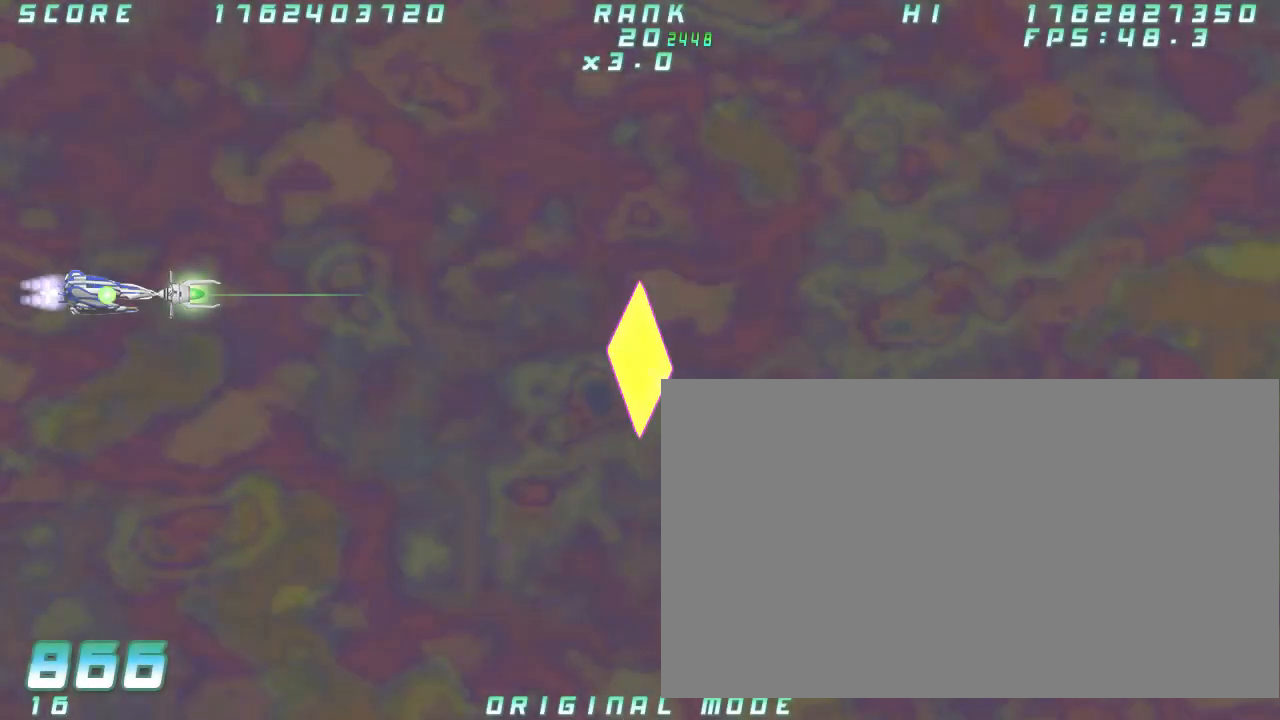
Gameplay with a controller (arcade stick); each line is a JSON object with the inputs held at the frame after it (dt_ms = milliseconds from this image to that frame). "button_events" lists button changes between this image and that frame as [ms after this image, input, new state], when the widget could be followed in between (sticks are given only as held states). Not read: A L3 R3 other_buttons.
{"dt_ms": 500, "buttons": [], "left_stick": "center", "button_events": []}
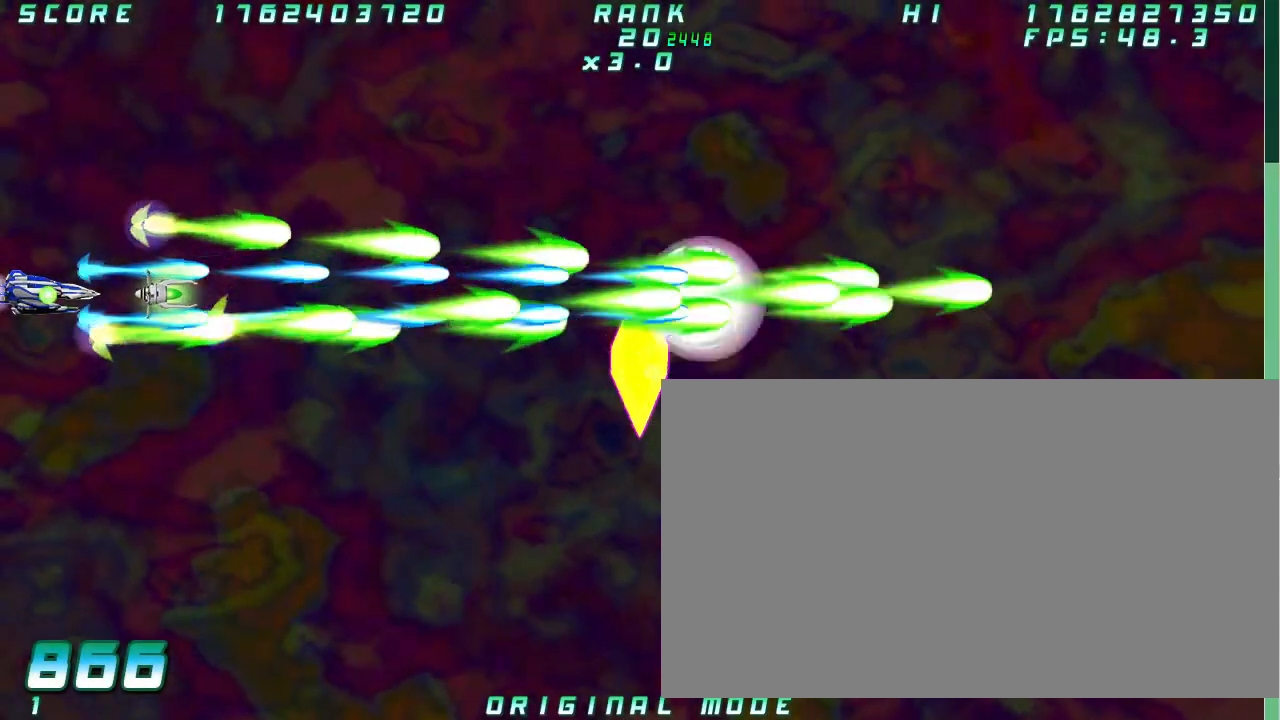
{"dt_ms": 500, "buttons": [], "left_stick": "right"}
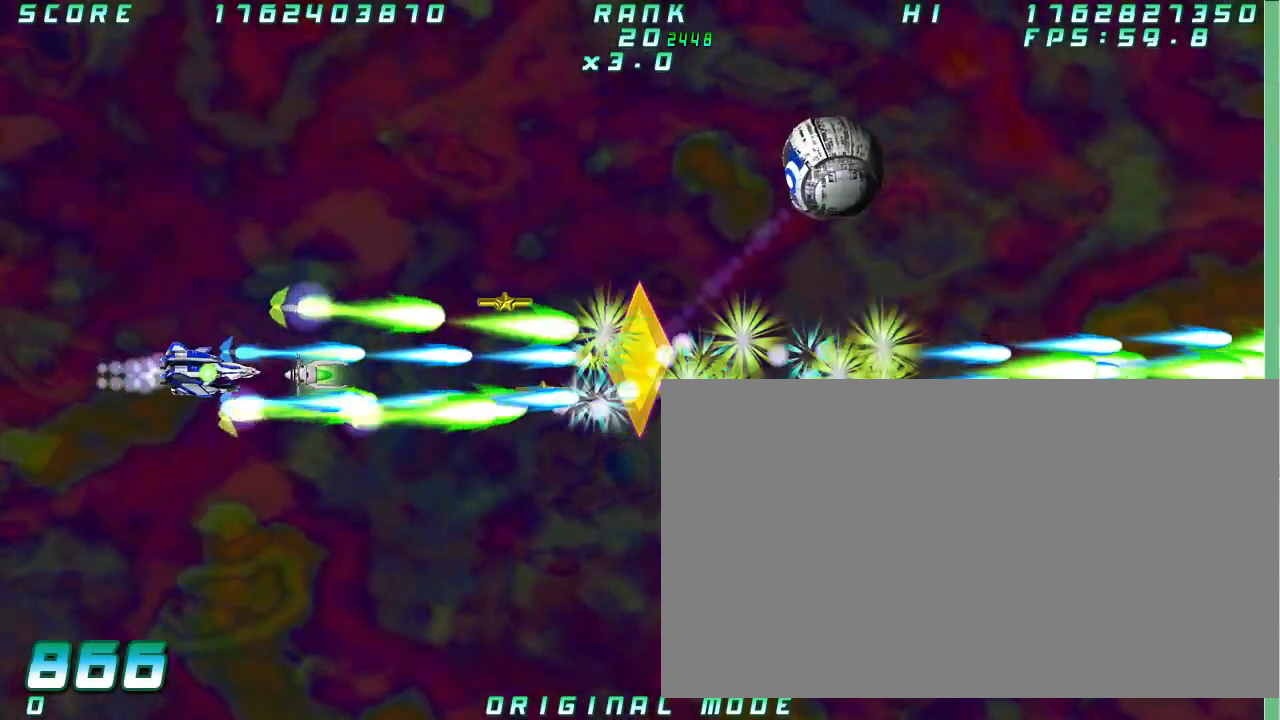
{"dt_ms": 500, "buttons": [], "left_stick": "right", "button_events": []}
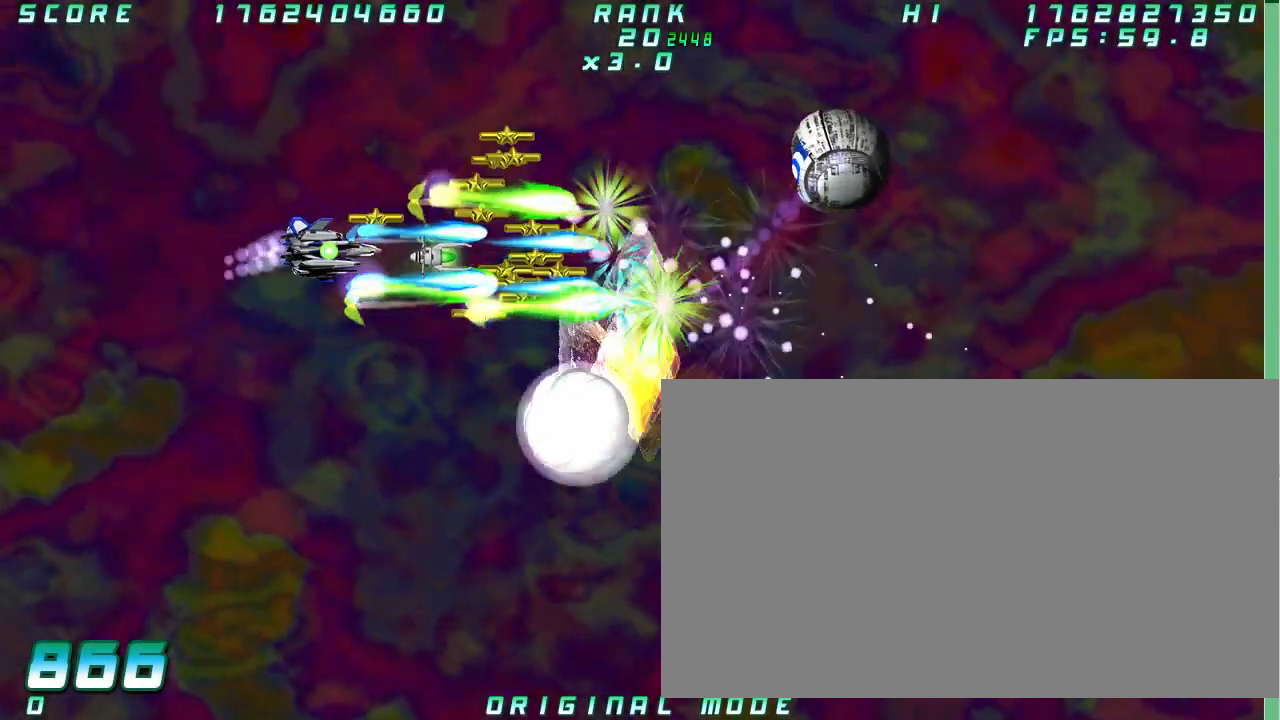
{"dt_ms": 500, "buttons": [], "left_stick": "left", "button_events": []}
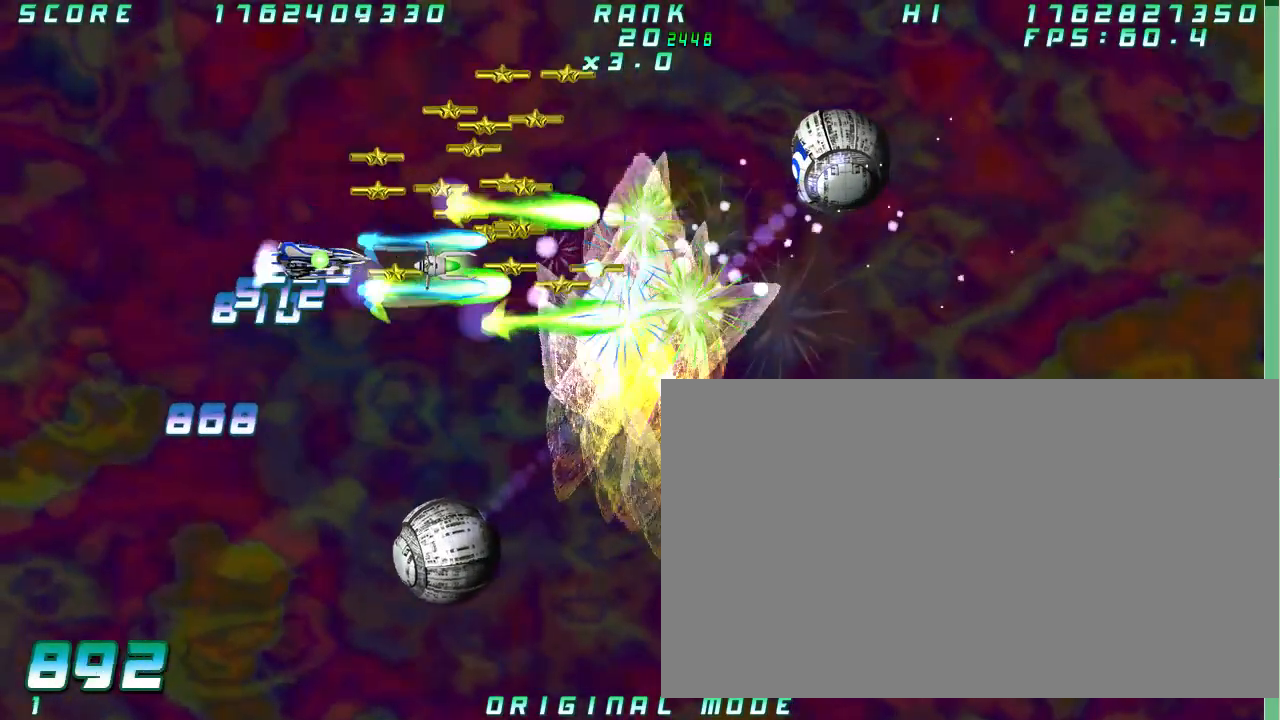
{"dt_ms": 1000, "buttons": [], "left_stick": "center"}
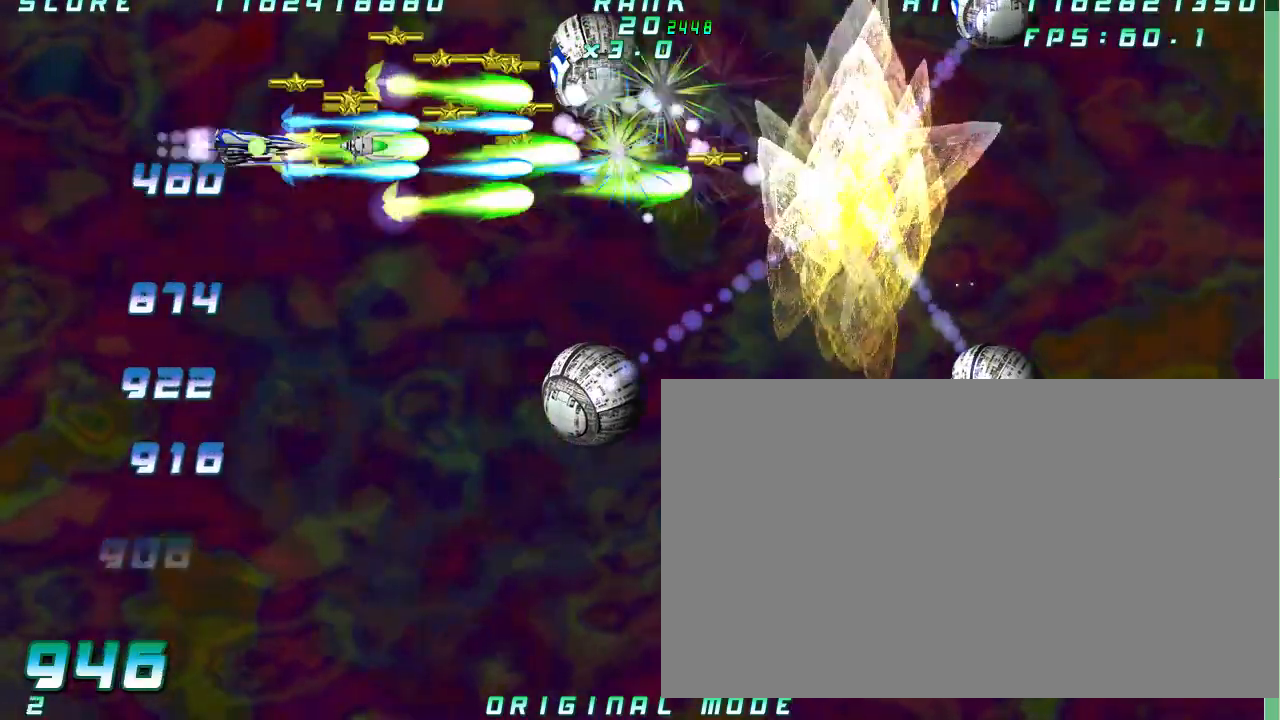
{"dt_ms": 500, "buttons": [], "left_stick": "right", "button_events": []}
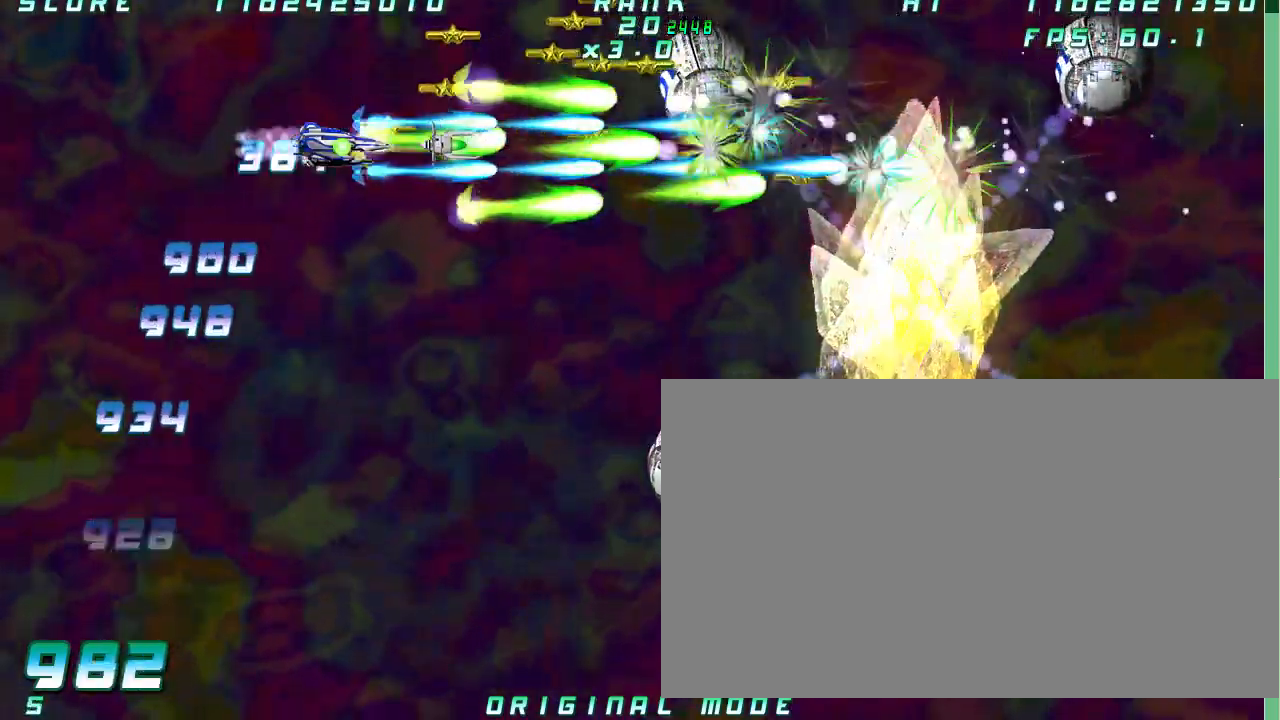
{"dt_ms": 500, "buttons": [], "left_stick": "center"}
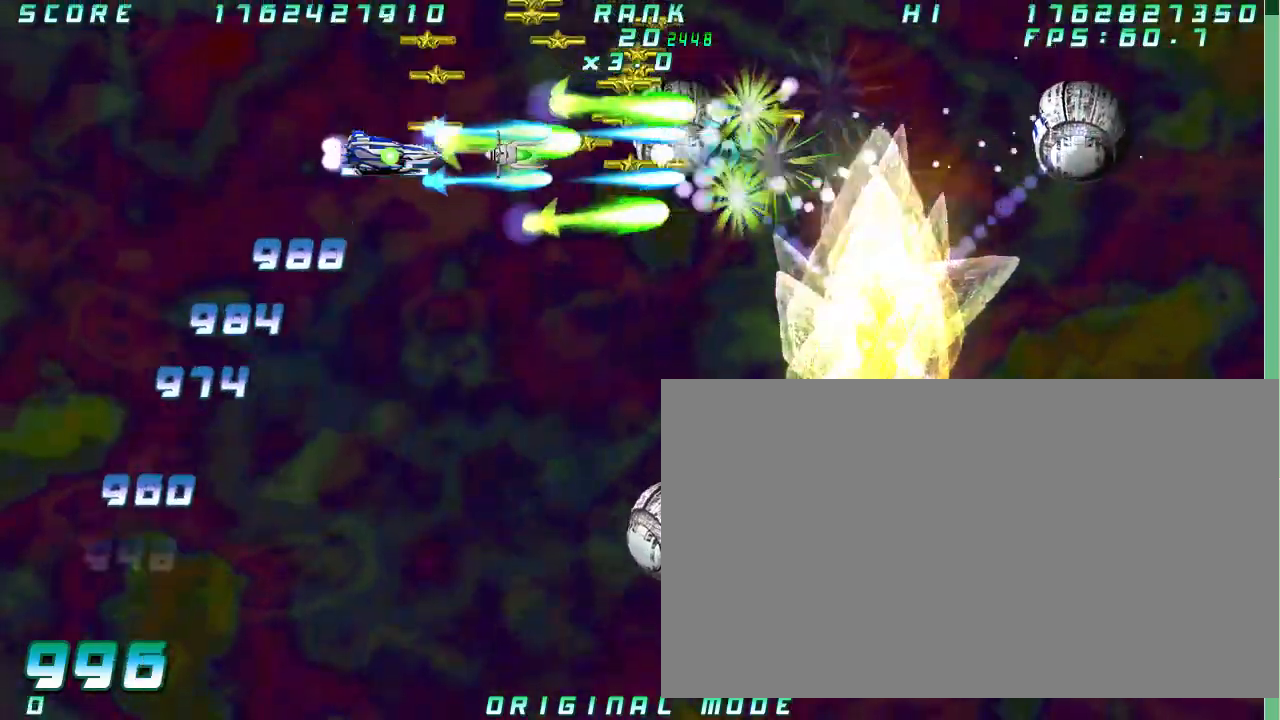
{"dt_ms": 500, "buttons": [], "left_stick": "center", "button_events": []}
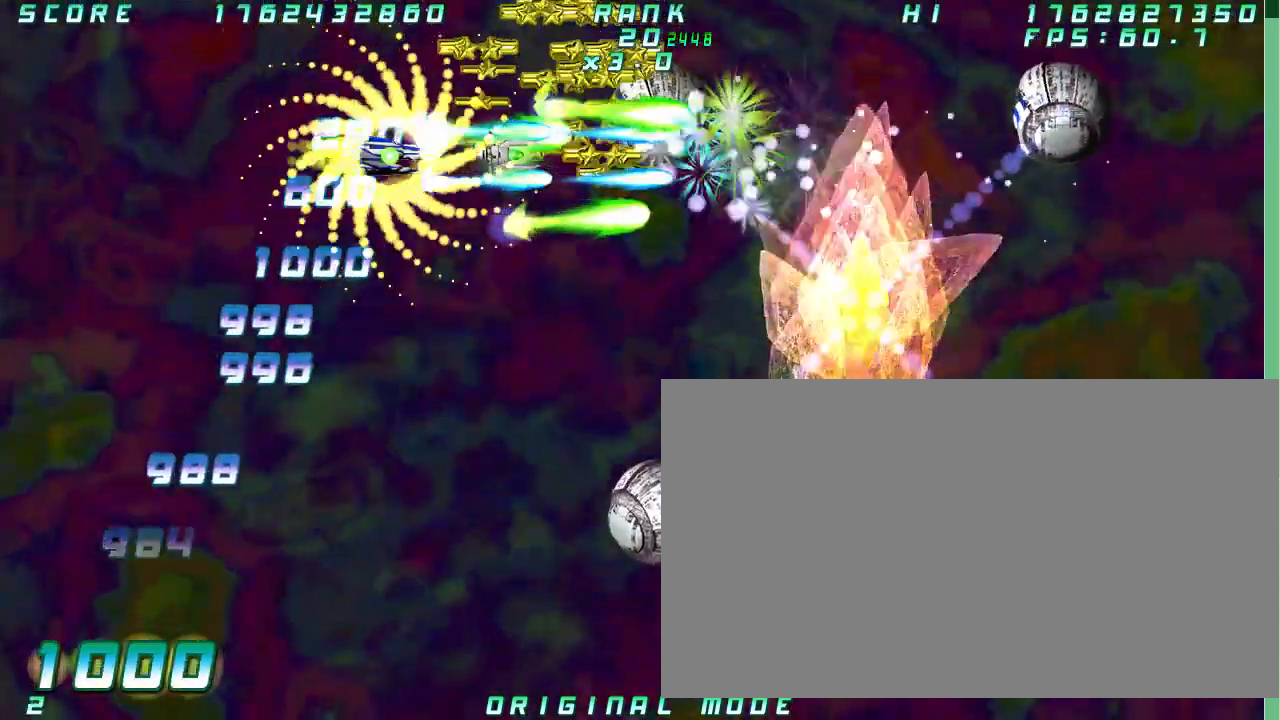
{"dt_ms": 500, "buttons": [], "left_stick": "center"}
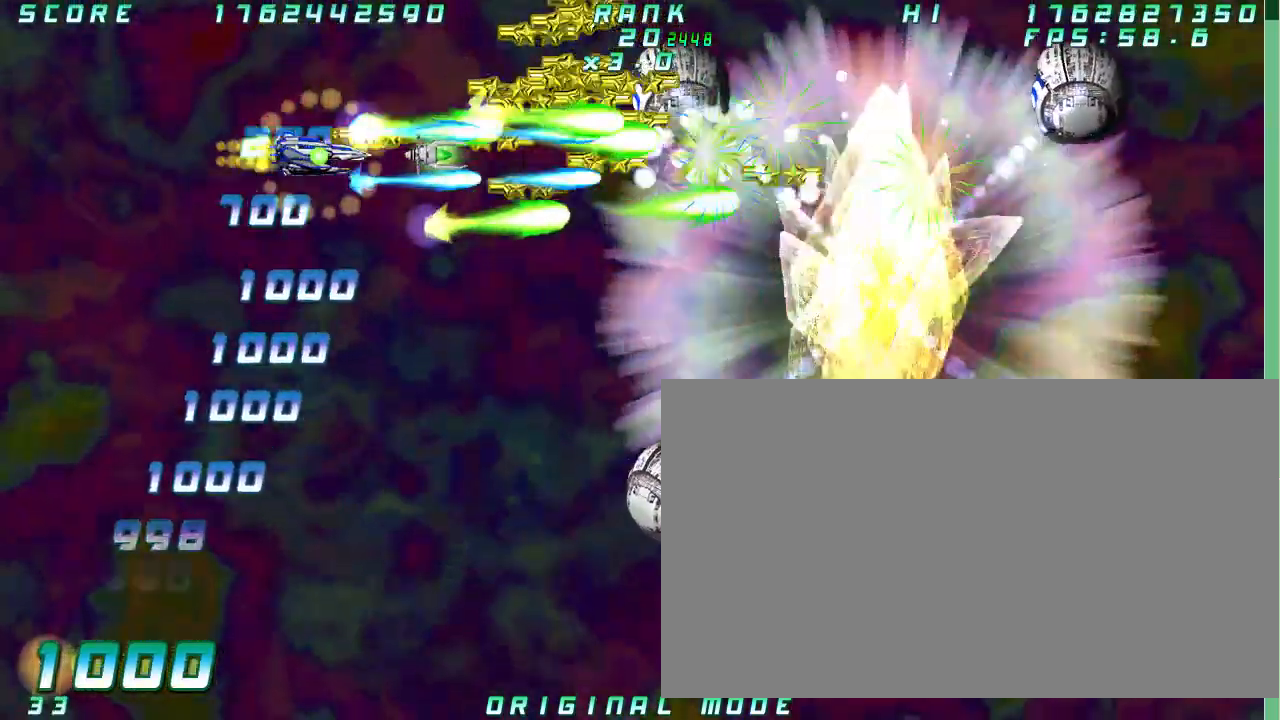
{"dt_ms": 500, "buttons": [], "left_stick": "center", "button_events": []}
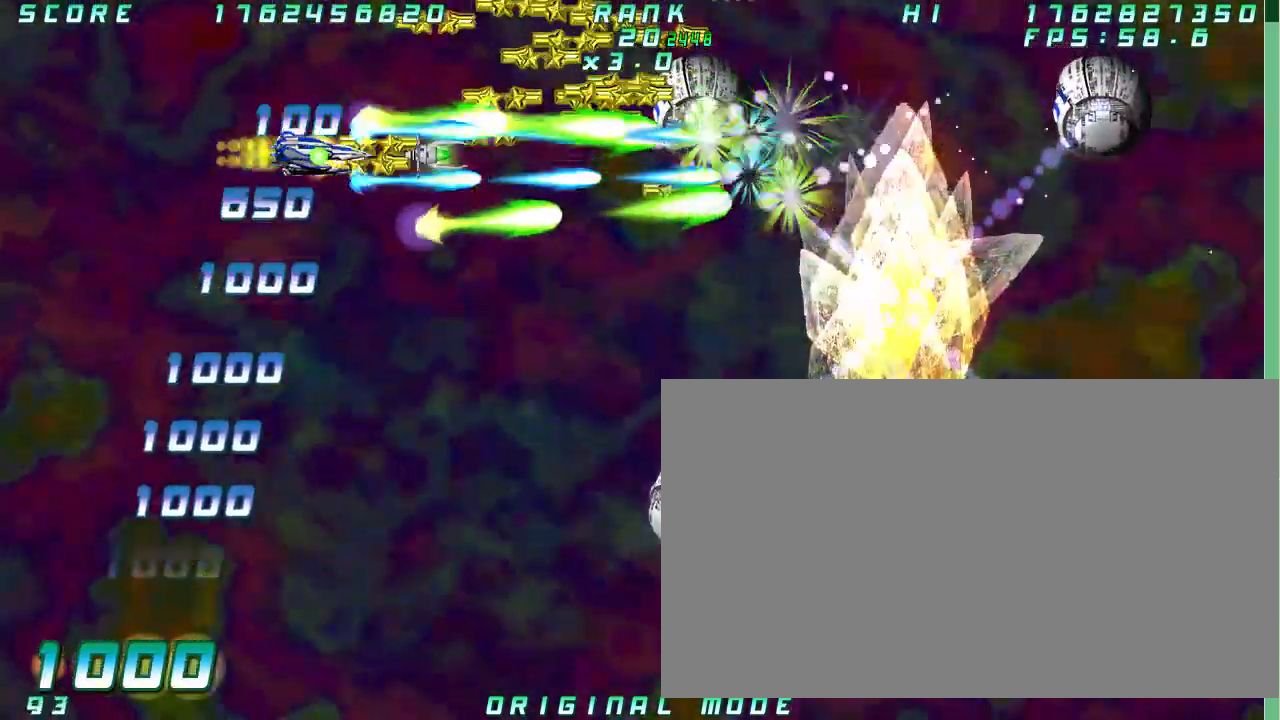
{"dt_ms": 500, "buttons": [], "left_stick": "center", "button_events": []}
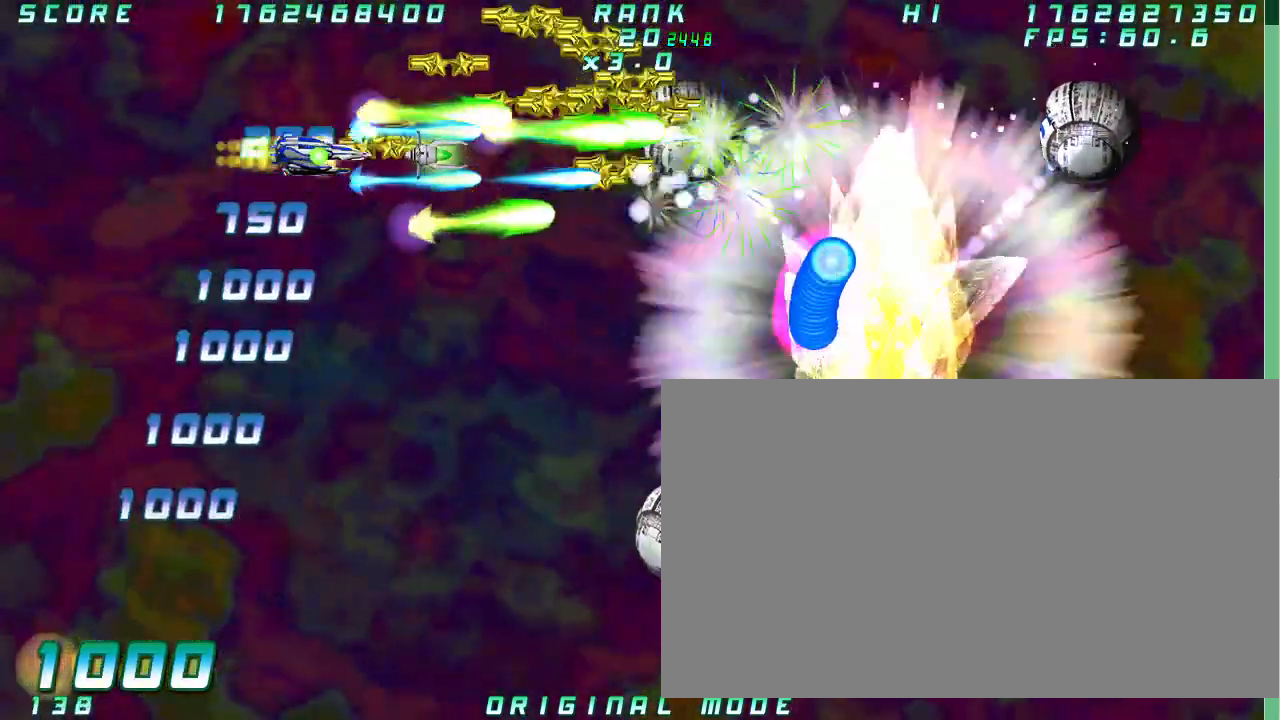
{"dt_ms": 500, "buttons": [], "left_stick": "down", "button_events": []}
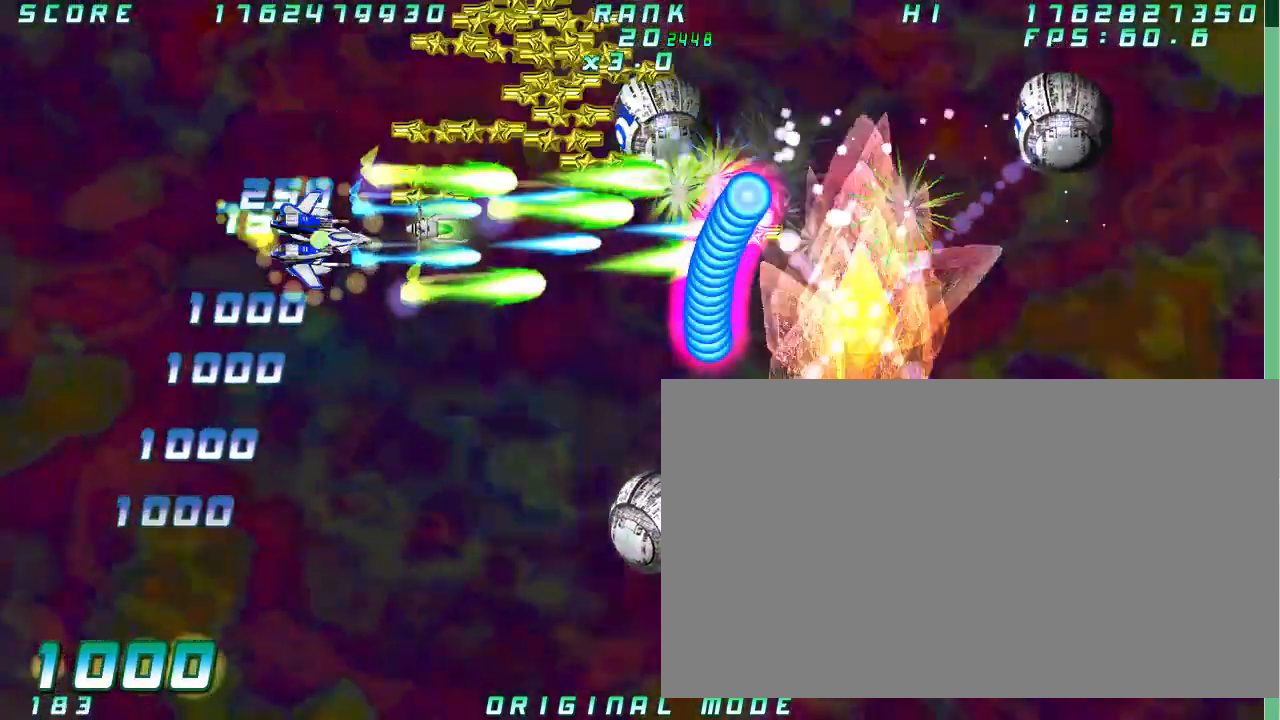
{"dt_ms": 1000, "buttons": [], "left_stick": "center"}
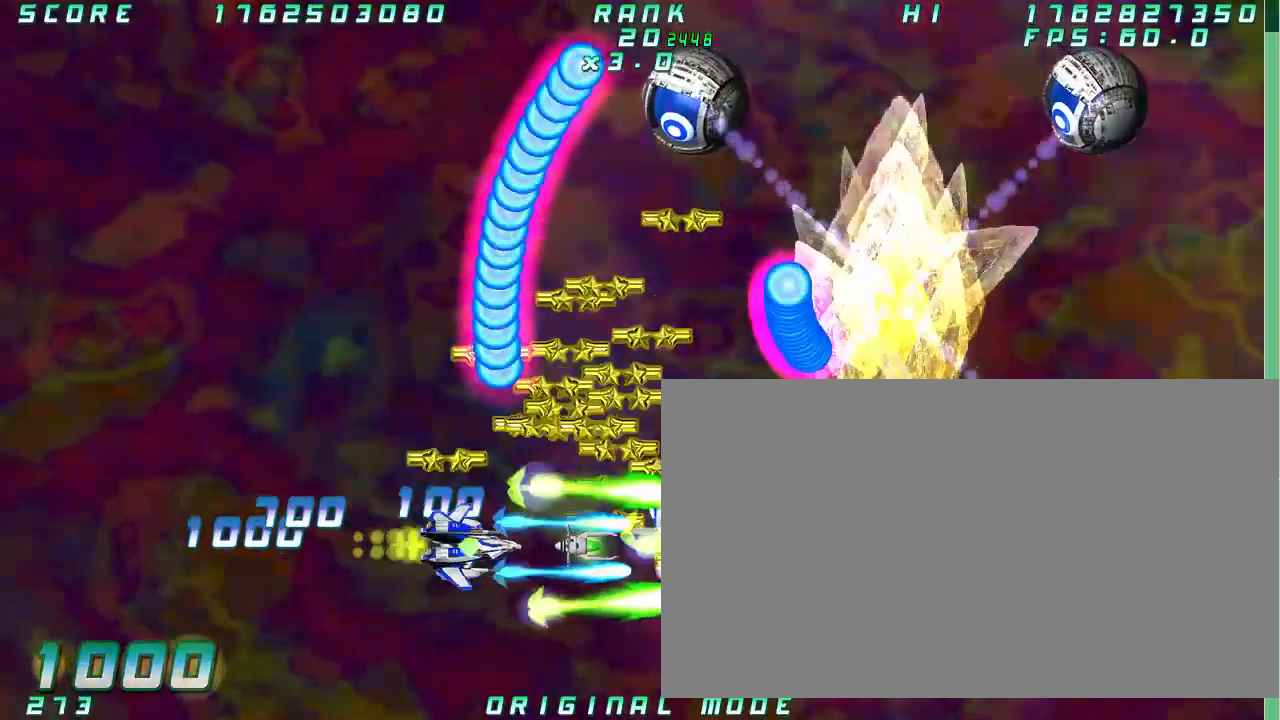
{"dt_ms": 1000, "buttons": [], "left_stick": "left"}
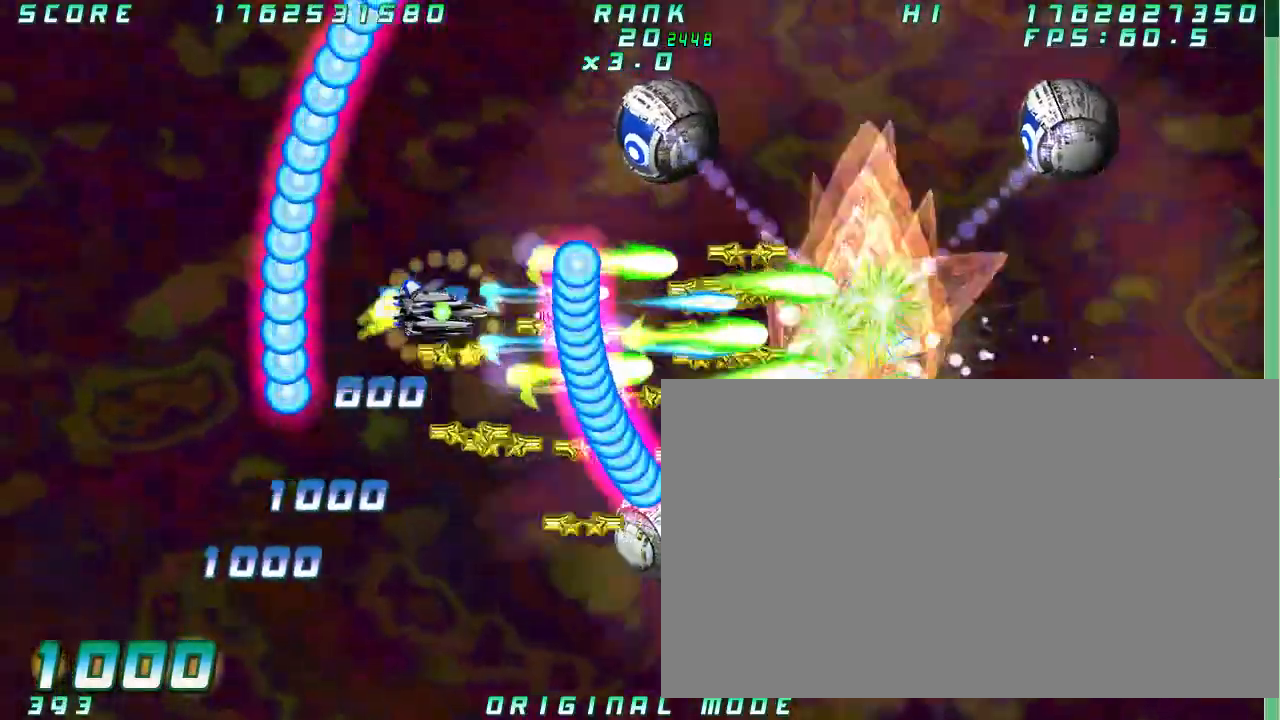
{"dt_ms": 500, "buttons": [], "left_stick": "center", "button_events": []}
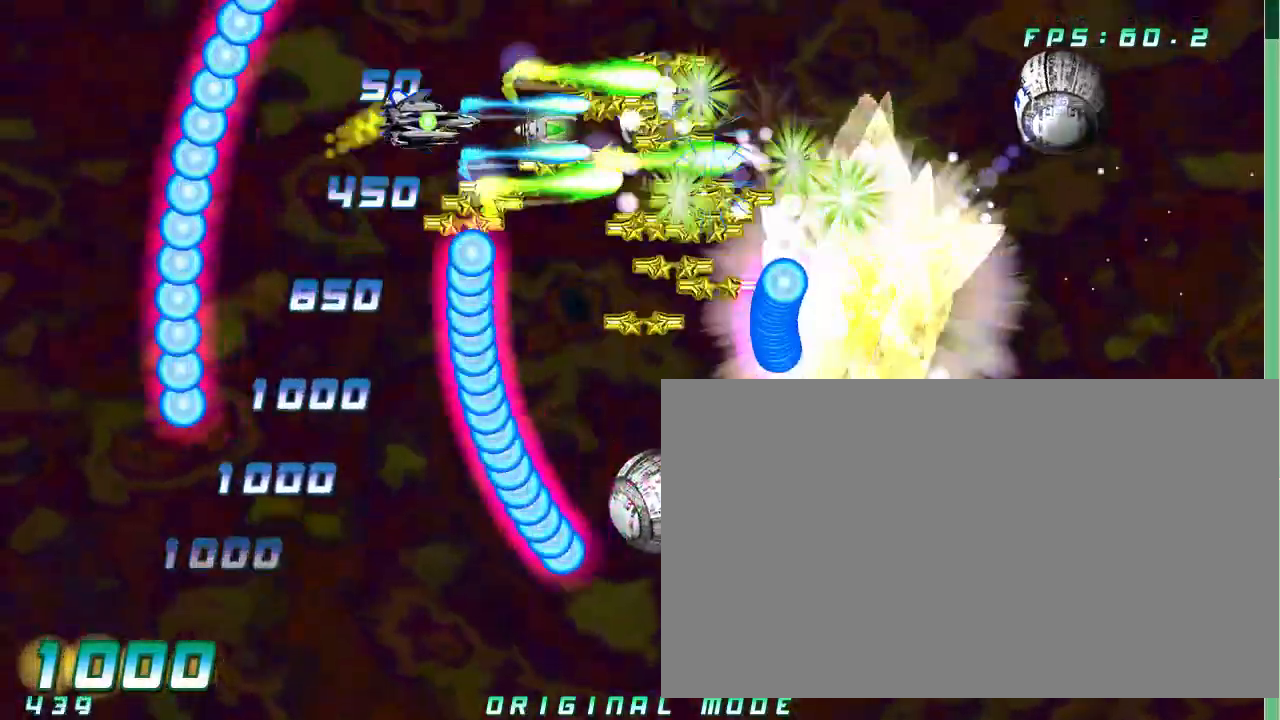
{"dt_ms": 500, "buttons": [], "left_stick": "center"}
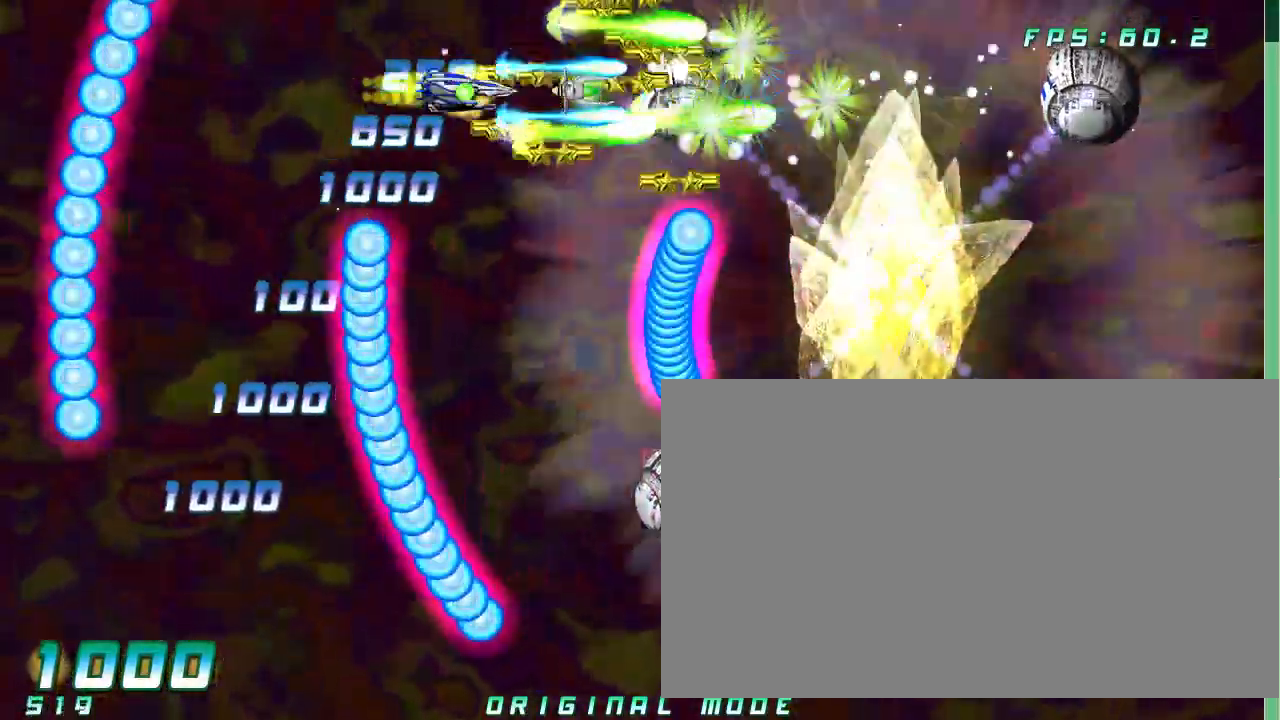
{"dt_ms": 500, "buttons": [], "left_stick": "center", "button_events": []}
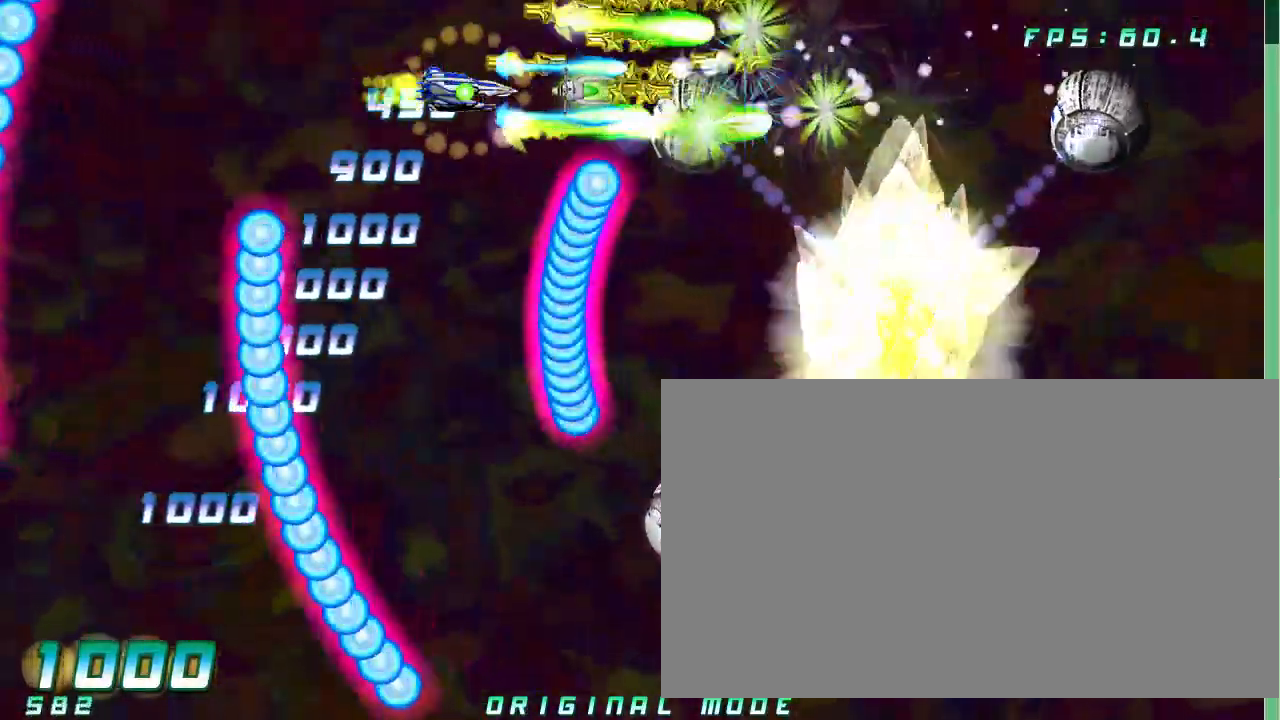
{"dt_ms": 500, "buttons": [], "left_stick": "center", "button_events": []}